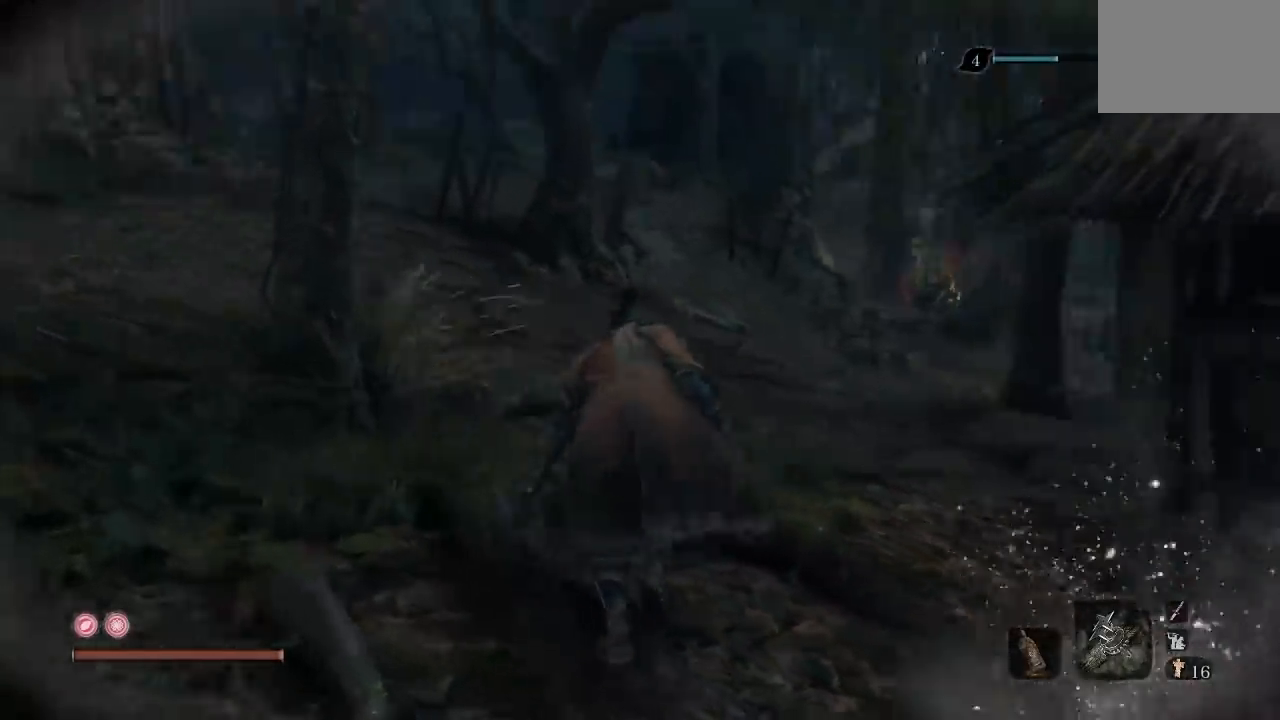
Gameplay with a controller (Xbox layout); each line is a JSON object with the inputs held at the frame after it (dt_ms = milliseconds from this image to that frame). "button_events" lists button changes between this image and that frame as [ms after this image, input, new state], when the widget could be followed in between (sticks are given only as held states). Not read: L1 L2 R1.
{"dt_ms": 500, "buttons": [], "left_stick": "up", "right_stick": "center", "button_events": []}
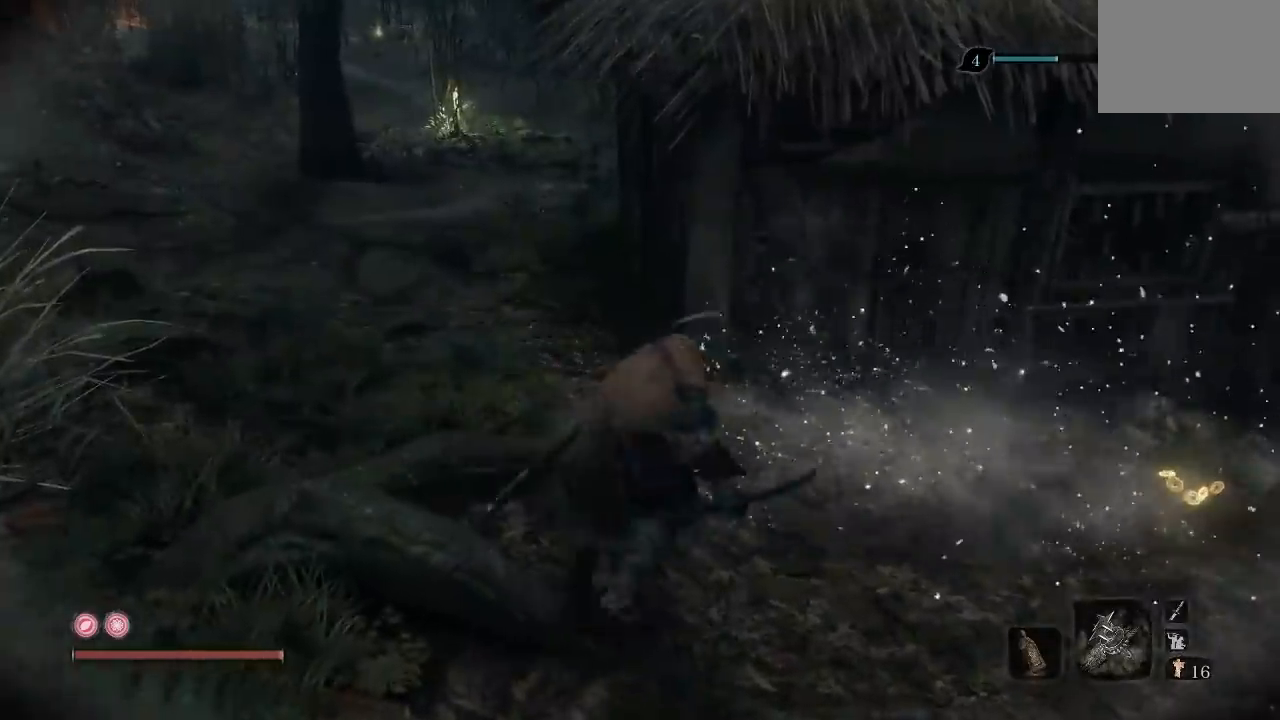
{"dt_ms": 500, "buttons": [], "left_stick": "up-right", "right_stick": "center", "button_events": []}
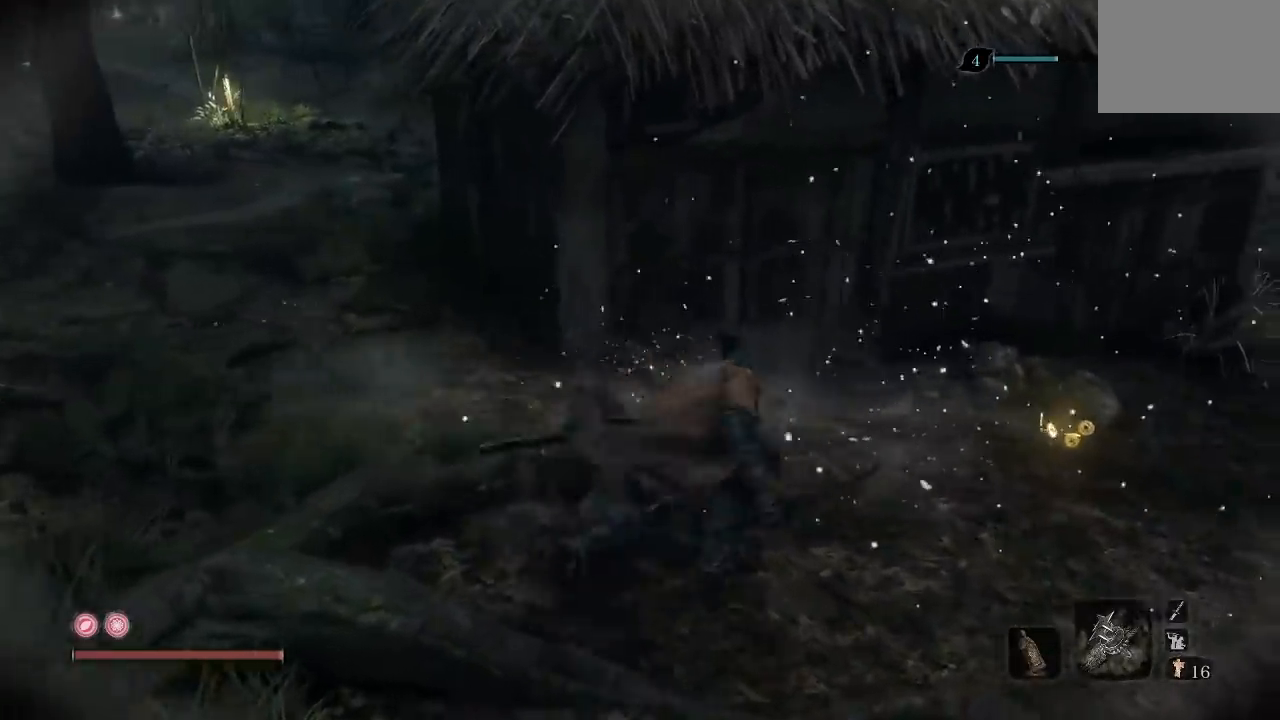
{"dt_ms": 500, "buttons": ["X"], "left_stick": "center", "right_stick": "center", "button_events": [[250, "X", "down"]]}
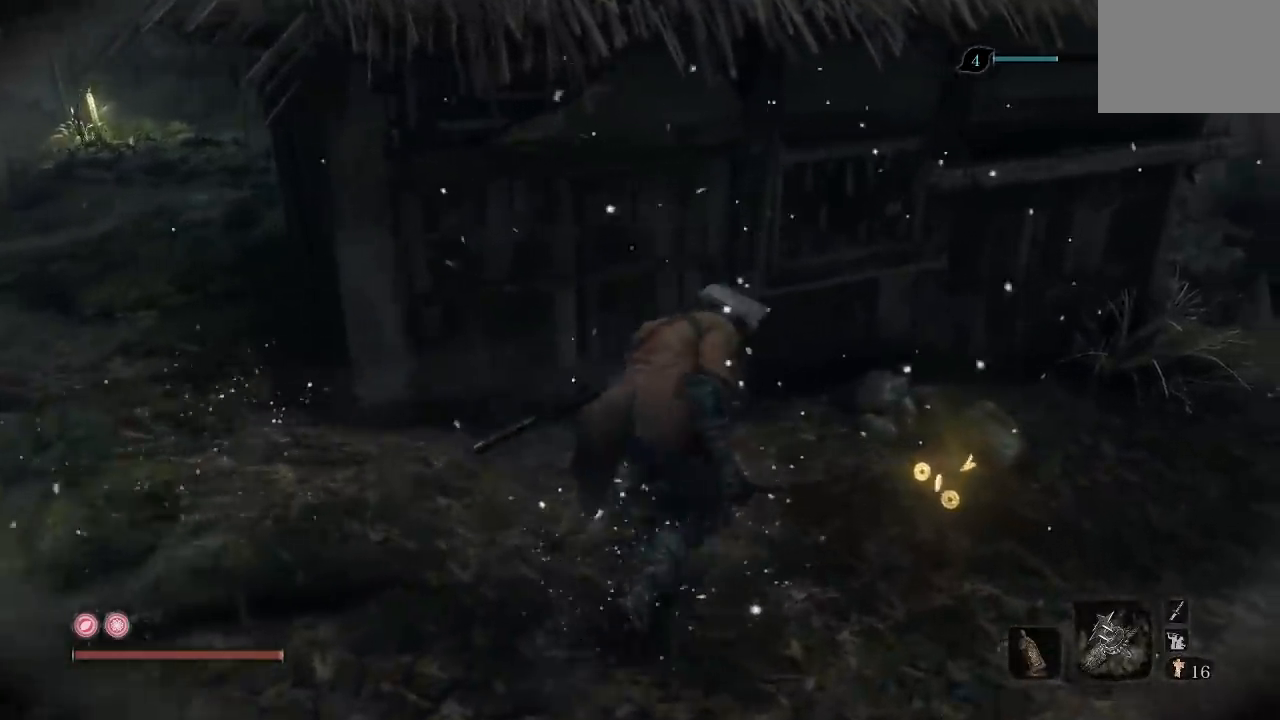
{"dt_ms": 500, "buttons": ["X"], "left_stick": "center", "right_stick": "left", "button_events": []}
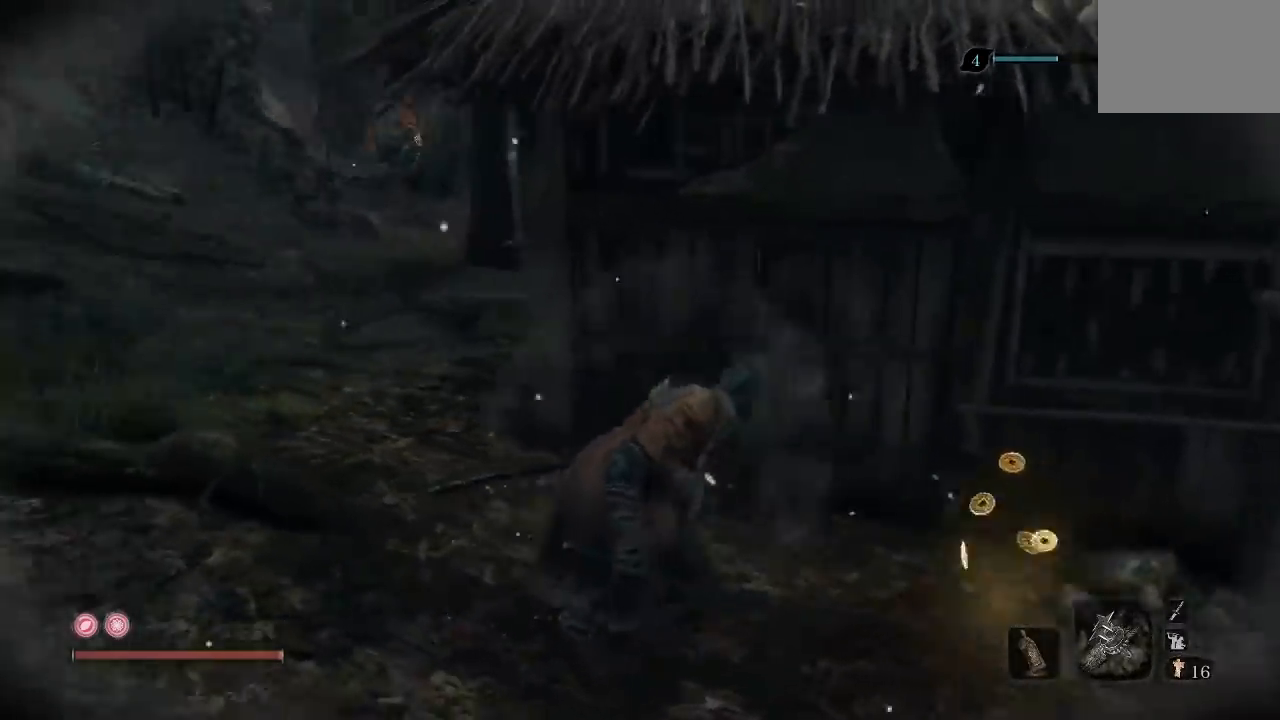
{"dt_ms": 500, "buttons": ["X"], "left_stick": "center", "right_stick": "center", "button_events": []}
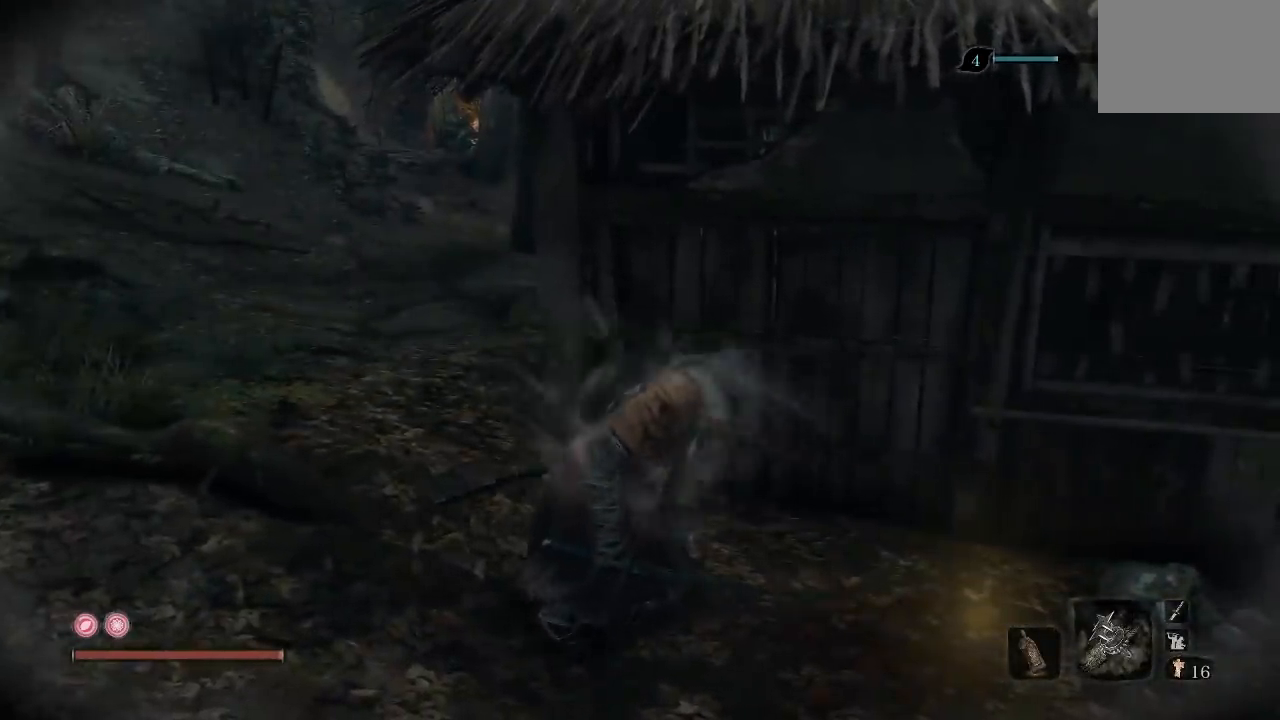
{"dt_ms": 500, "buttons": ["X"], "left_stick": "center", "right_stick": "center", "button_events": []}
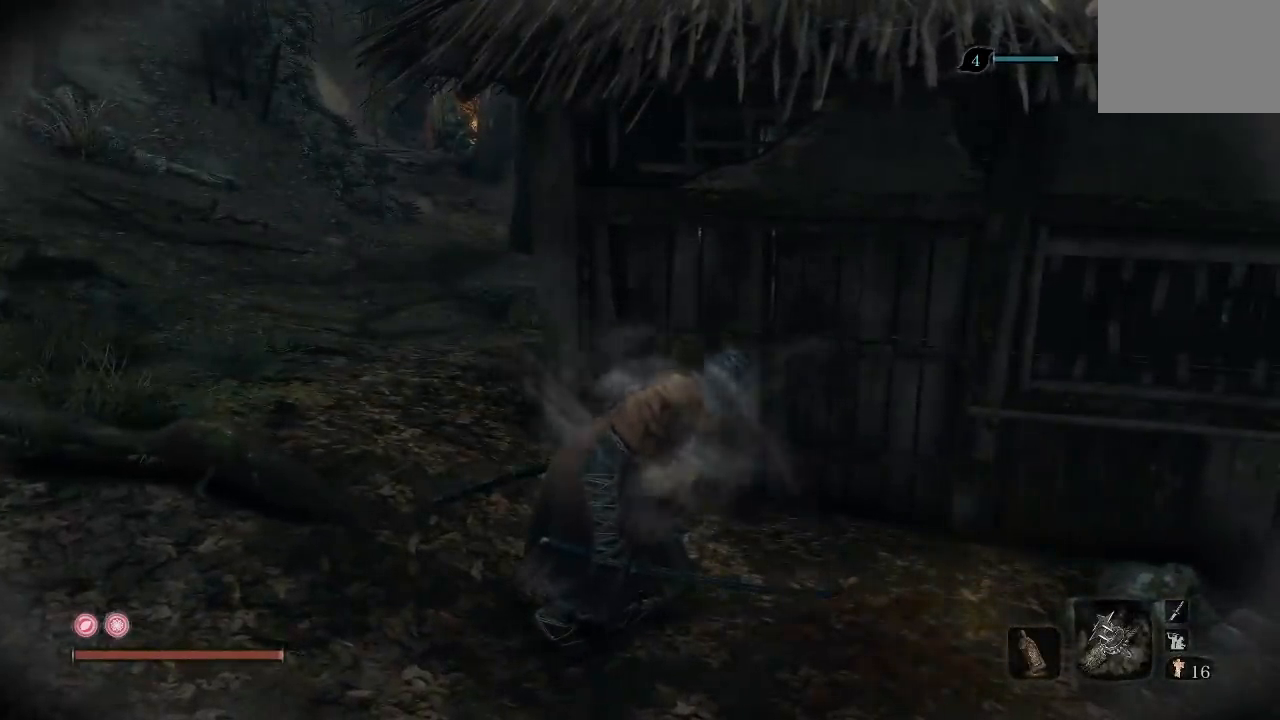
{"dt_ms": 500, "buttons": ["X"], "left_stick": "center", "right_stick": "center", "button_events": []}
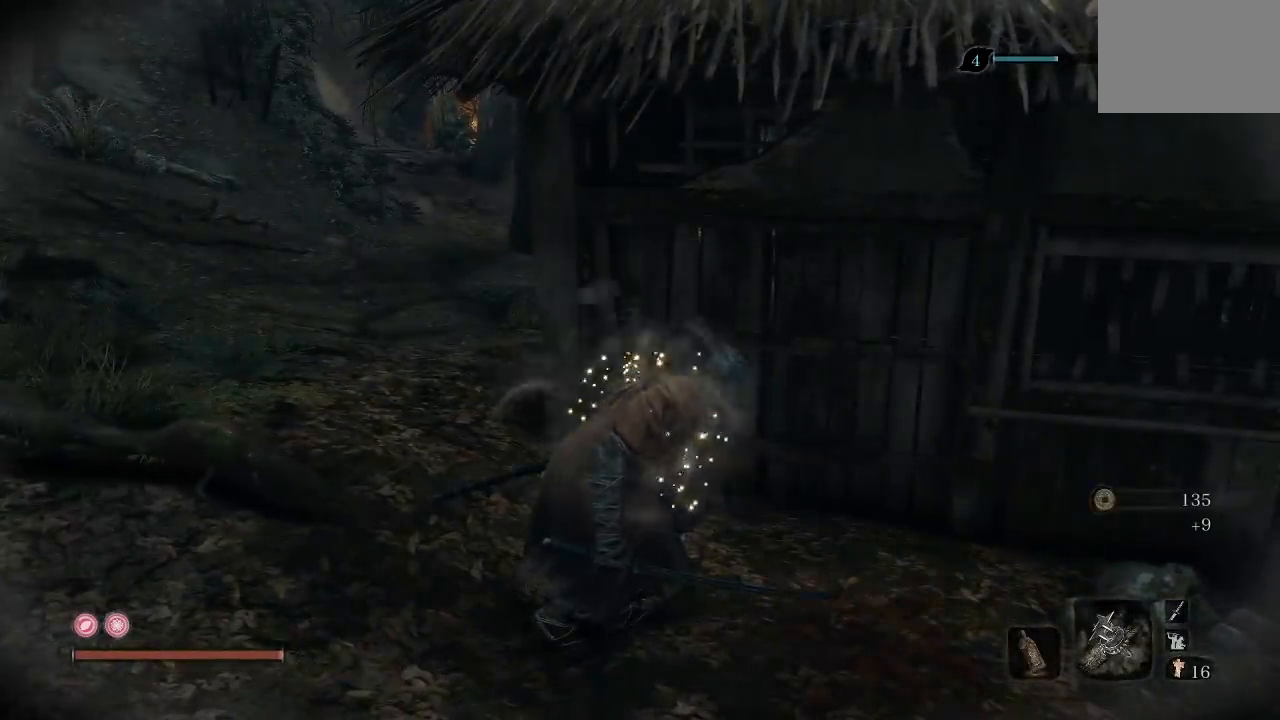
{"dt_ms": 500, "buttons": [], "left_stick": "left", "right_stick": "left", "button_events": [[17, "X", "up"]]}
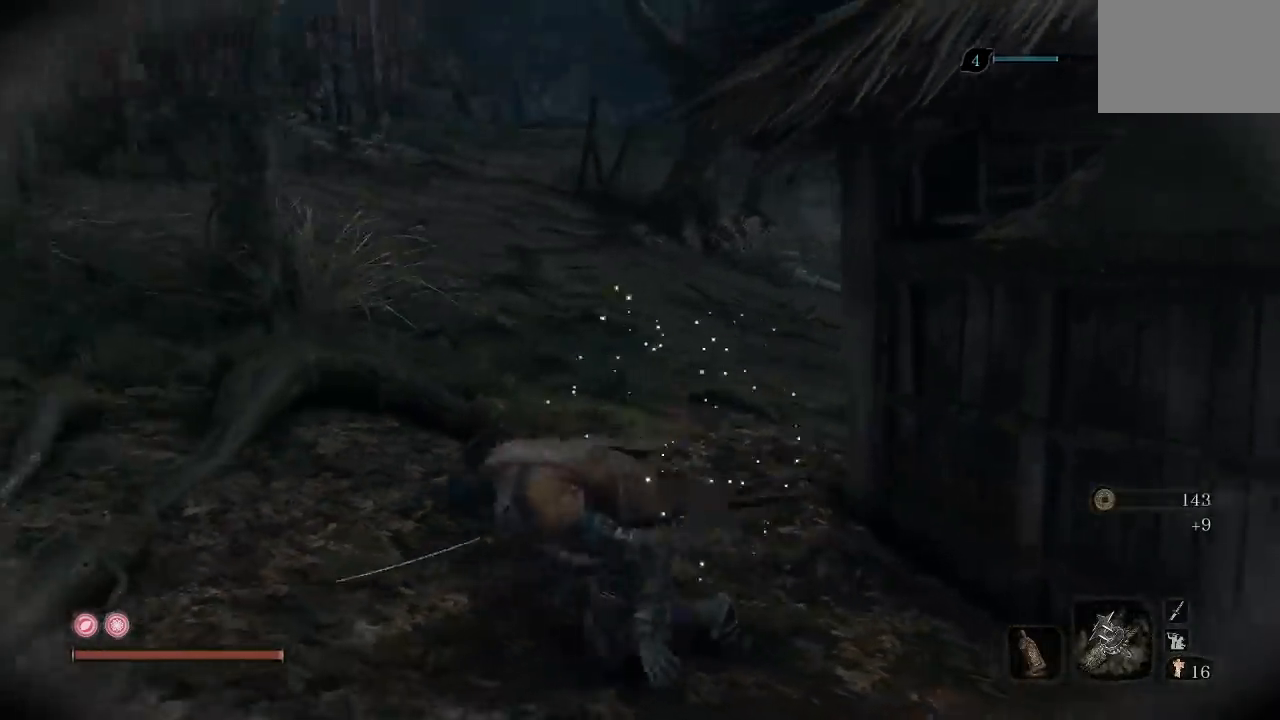
{"dt_ms": 500, "buttons": [], "left_stick": "center", "right_stick": "center", "button_events": []}
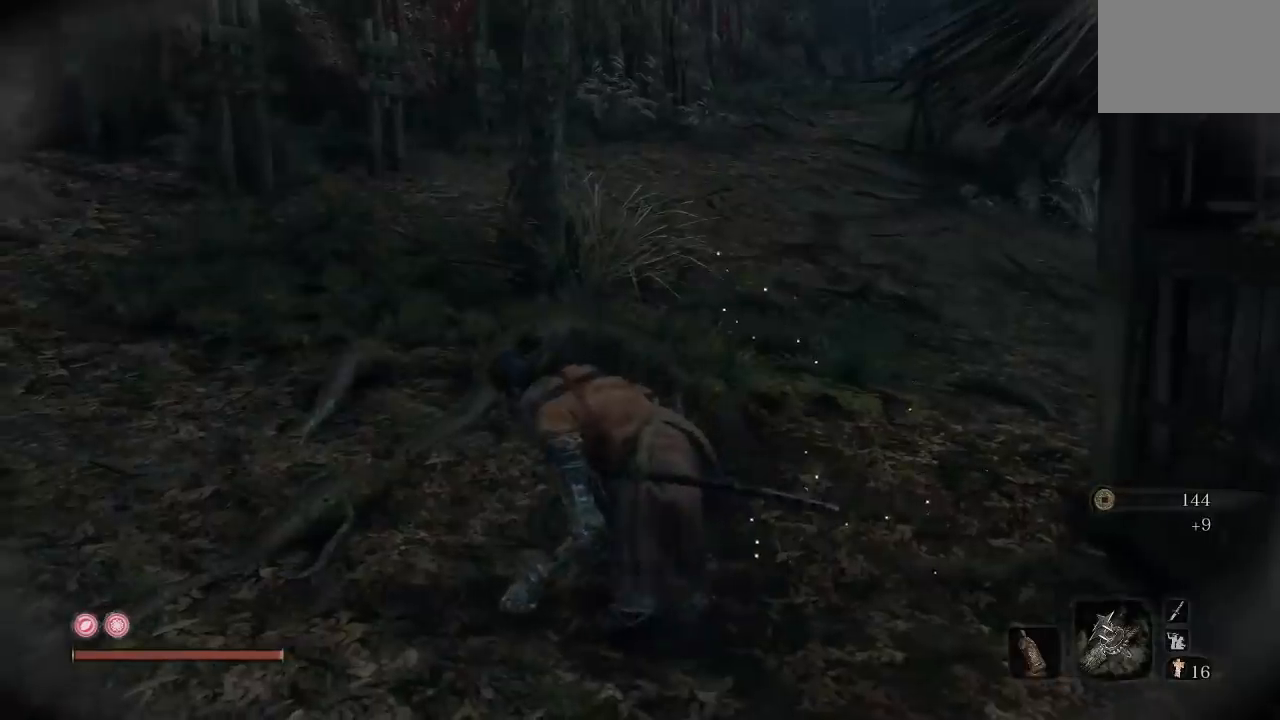
{"dt_ms": 500, "buttons": [], "left_stick": "center", "right_stick": "center", "button_events": []}
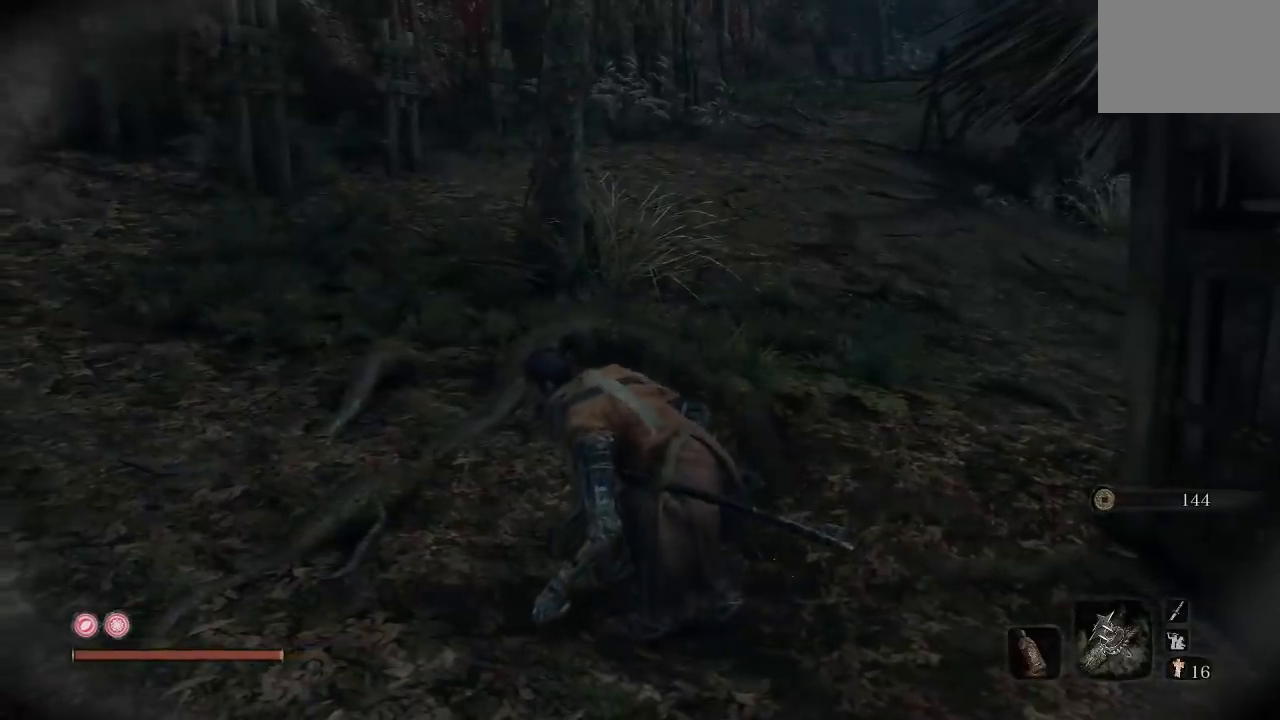
{"dt_ms": 500, "buttons": [], "left_stick": "up-left", "right_stick": "left", "button_events": []}
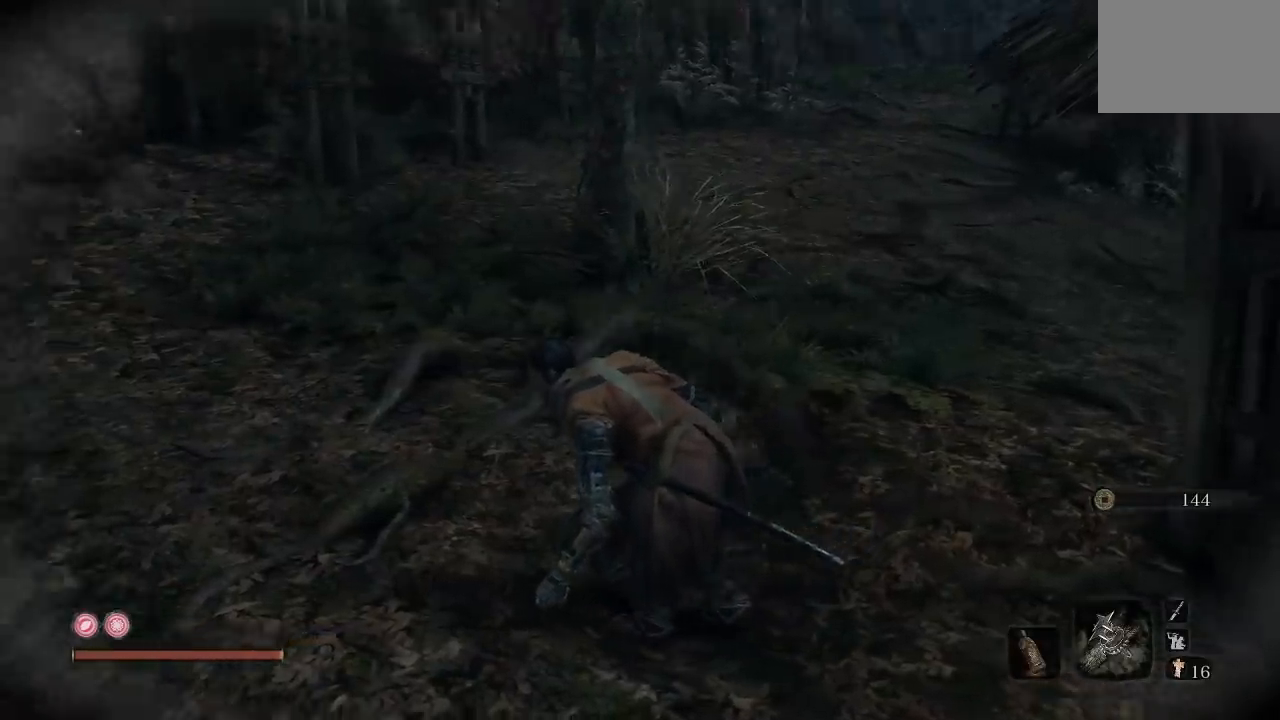
{"dt_ms": 500, "buttons": [], "left_stick": "up", "right_stick": "center", "button_events": []}
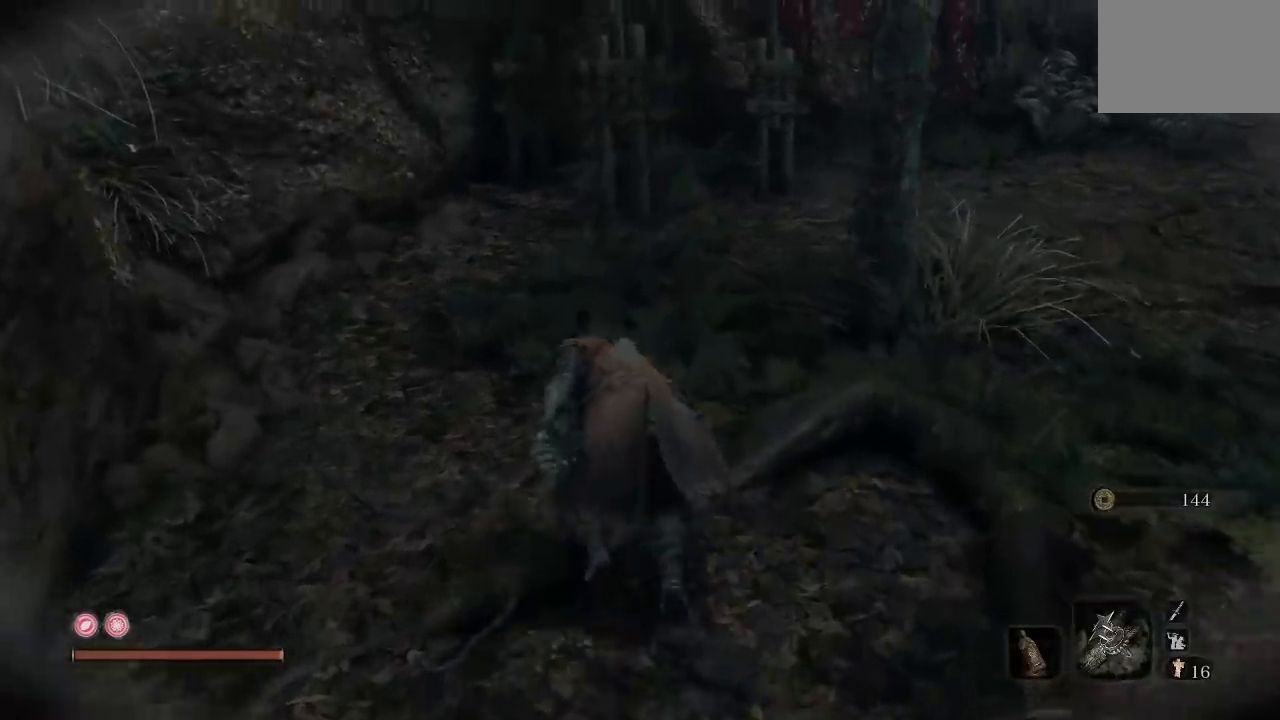
{"dt_ms": 500, "buttons": [], "left_stick": "up", "right_stick": "up-right", "button_events": []}
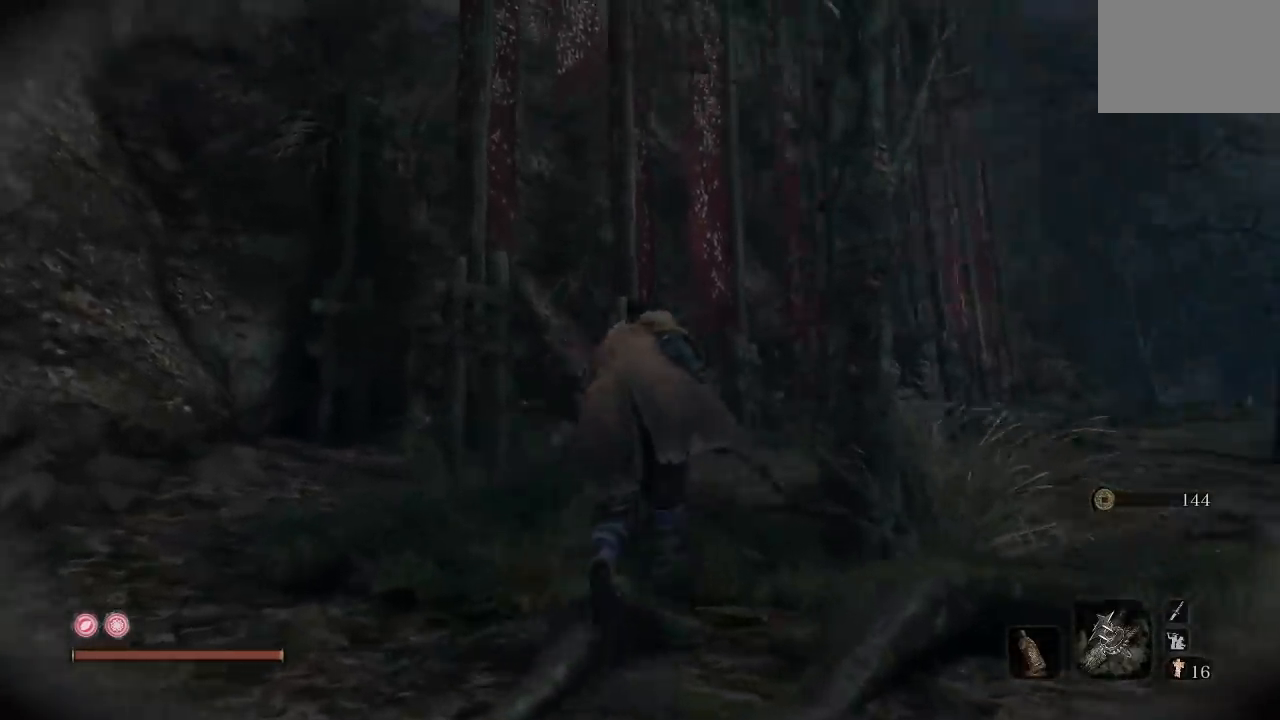
{"dt_ms": 500, "buttons": [], "left_stick": "up-left", "right_stick": "center", "button_events": []}
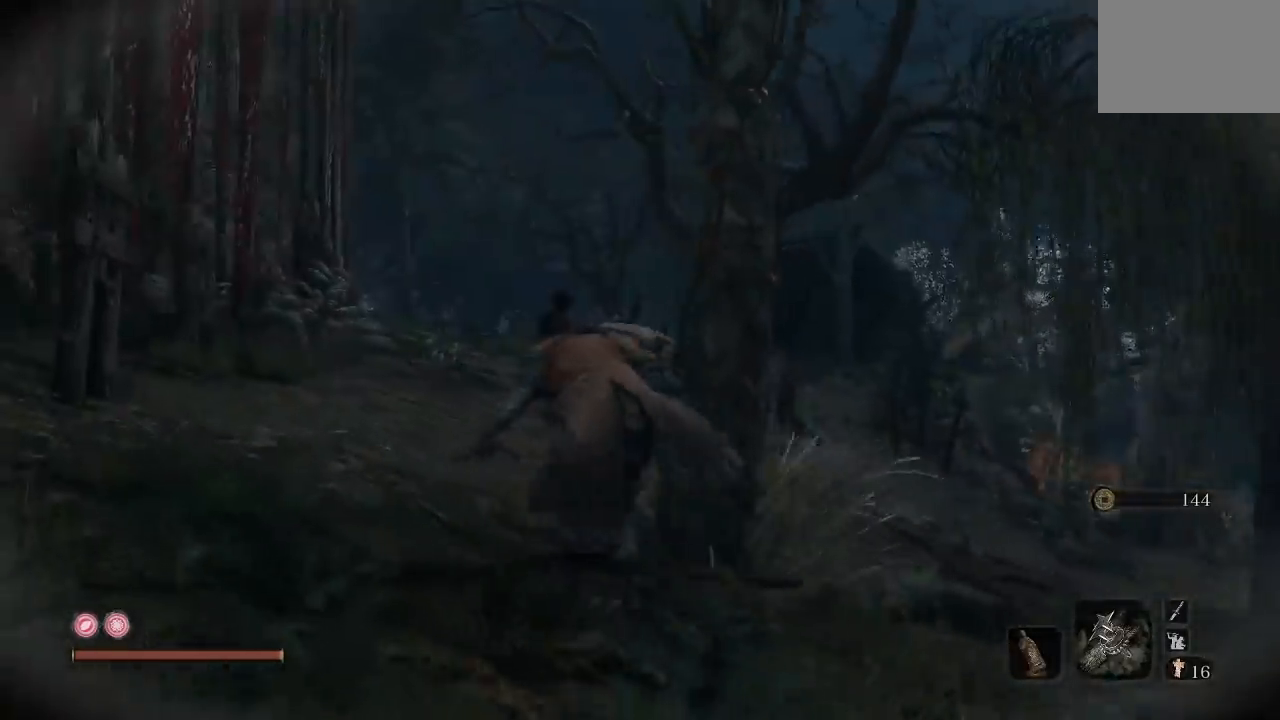
{"dt_ms": 500, "buttons": [], "left_stick": "up", "right_stick": "center", "button_events": []}
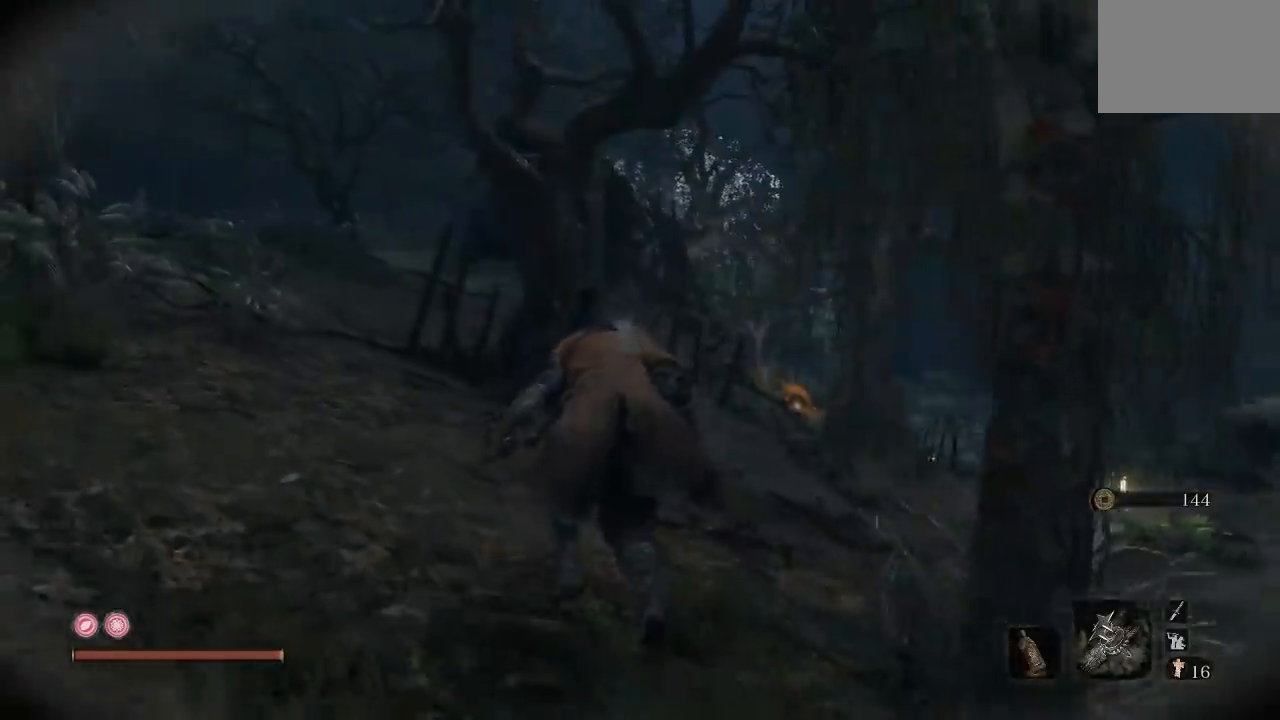
{"dt_ms": 500, "buttons": [], "left_stick": "up-left", "right_stick": "right", "button_events": []}
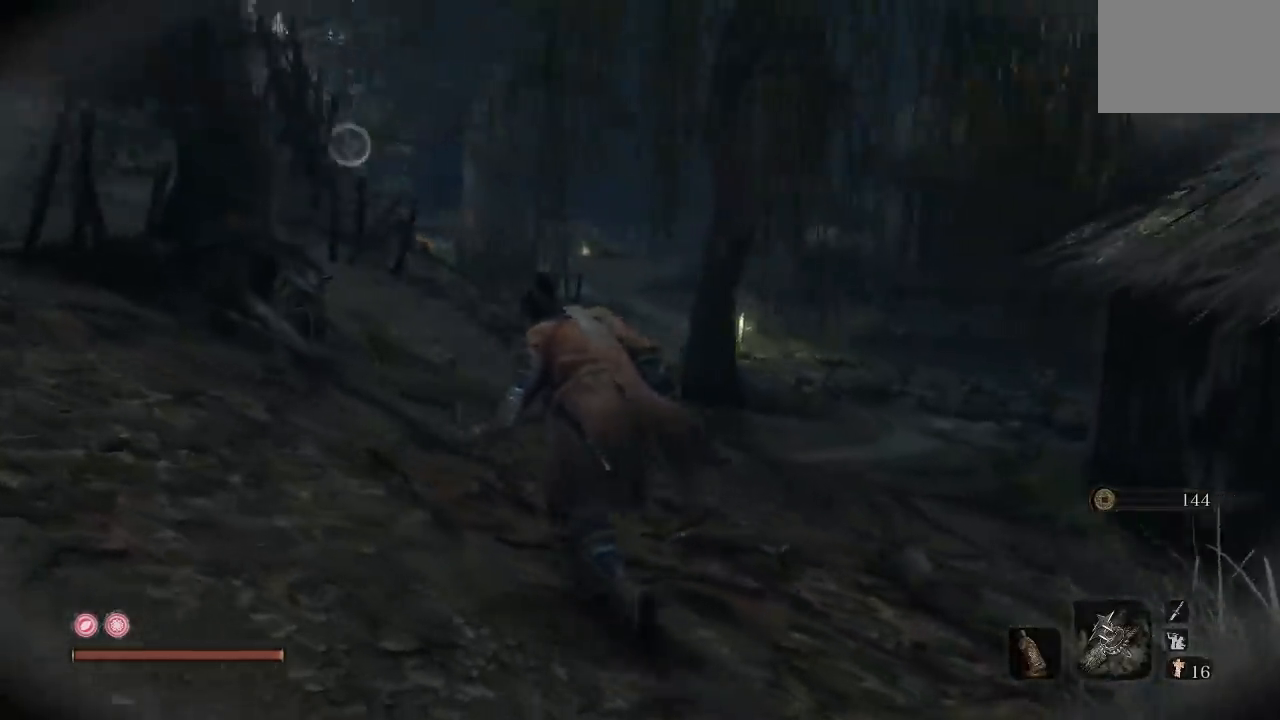
{"dt_ms": 500, "buttons": [], "left_stick": "up", "right_stick": "center", "button_events": []}
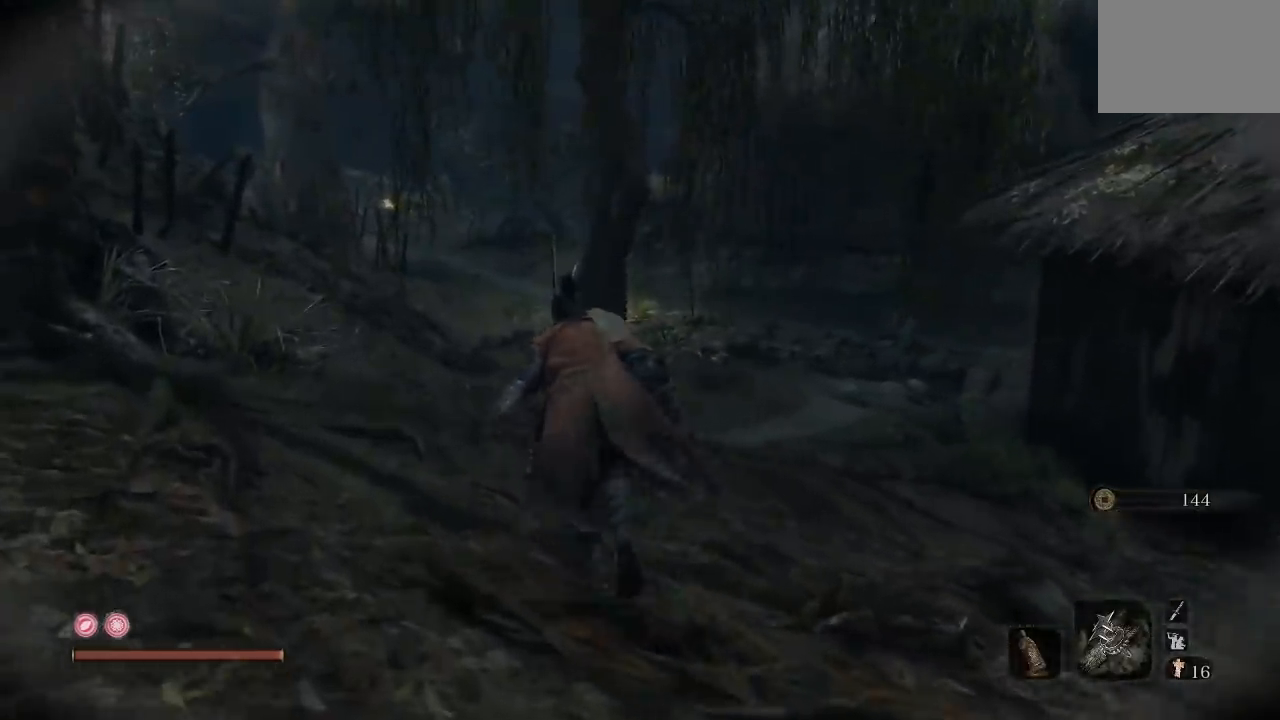
{"dt_ms": 500, "buttons": [], "left_stick": "up", "right_stick": "center", "button_events": []}
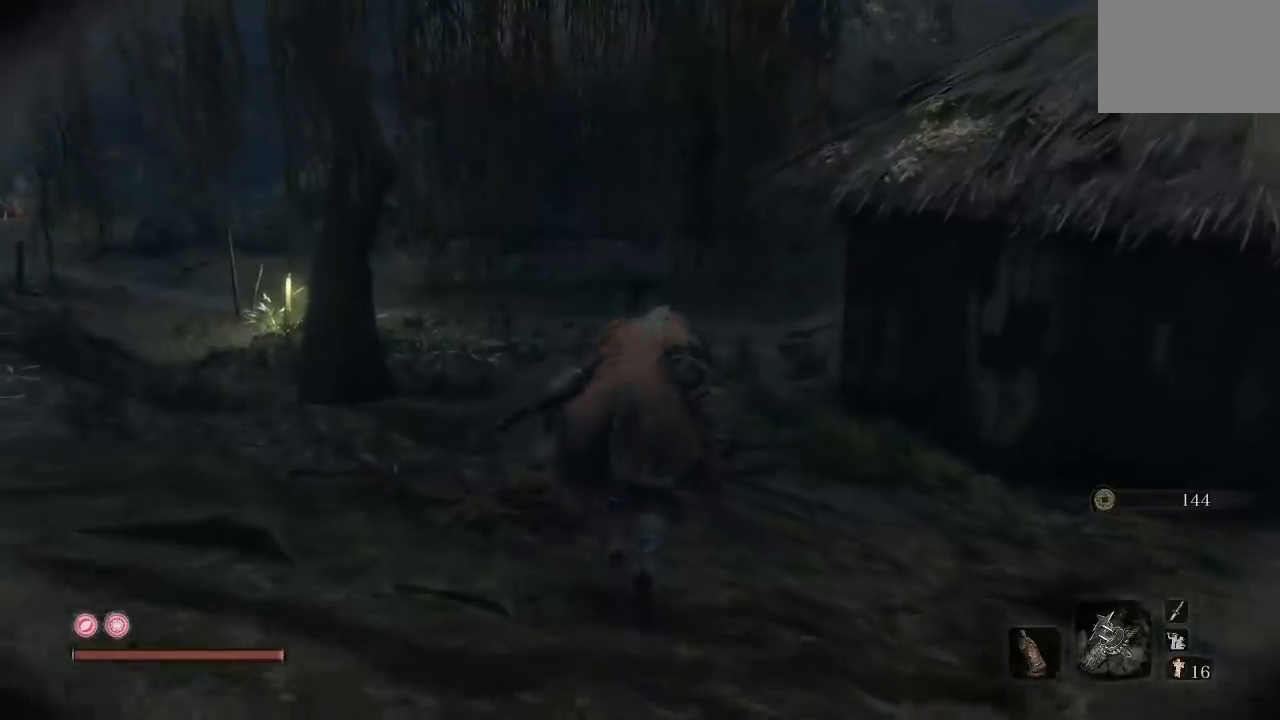
{"dt_ms": 500, "buttons": [], "left_stick": "up", "right_stick": "center", "button_events": []}
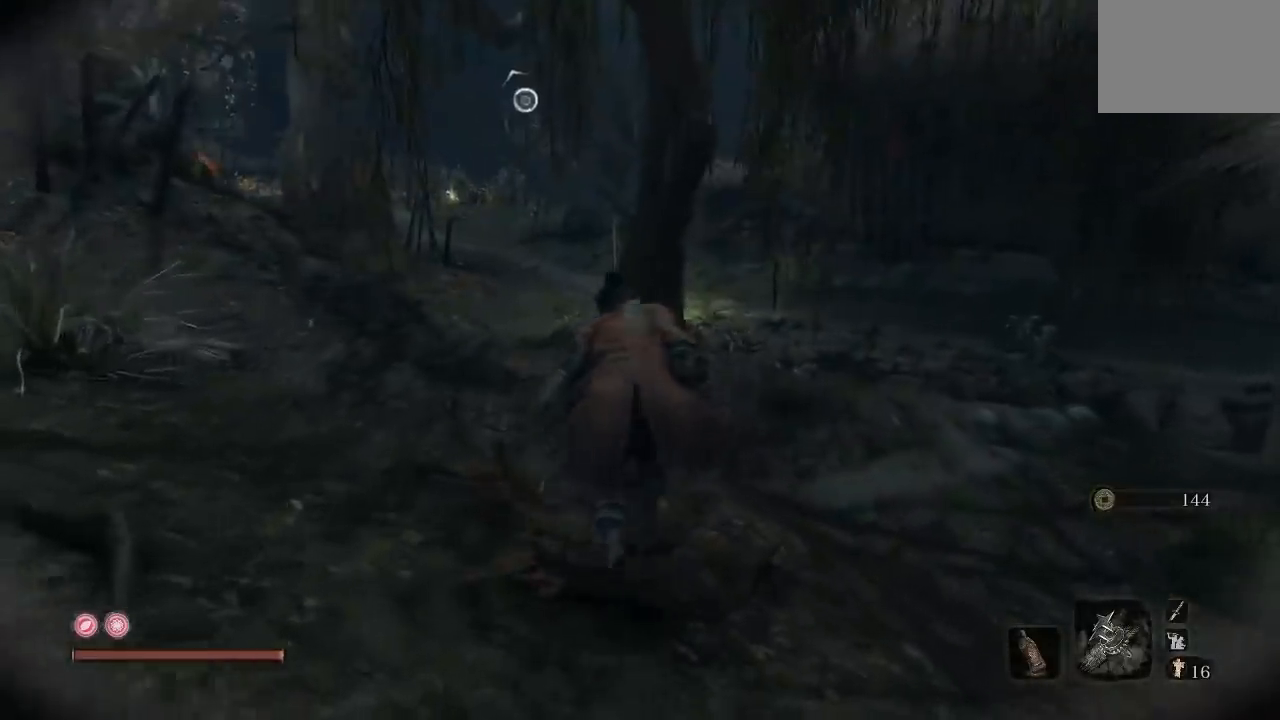
{"dt_ms": 500, "buttons": [], "left_stick": "up", "right_stick": "left", "button_events": []}
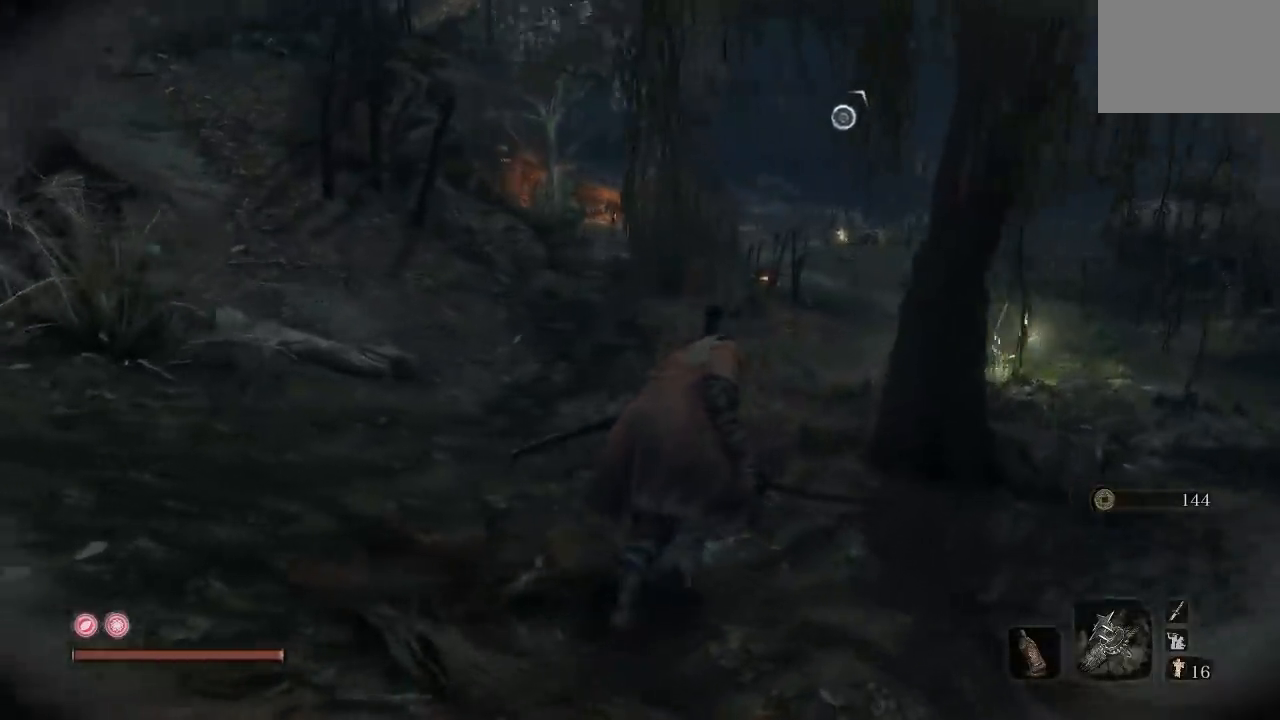
{"dt_ms": 500, "buttons": [], "left_stick": "up", "right_stick": "up-left", "button_events": []}
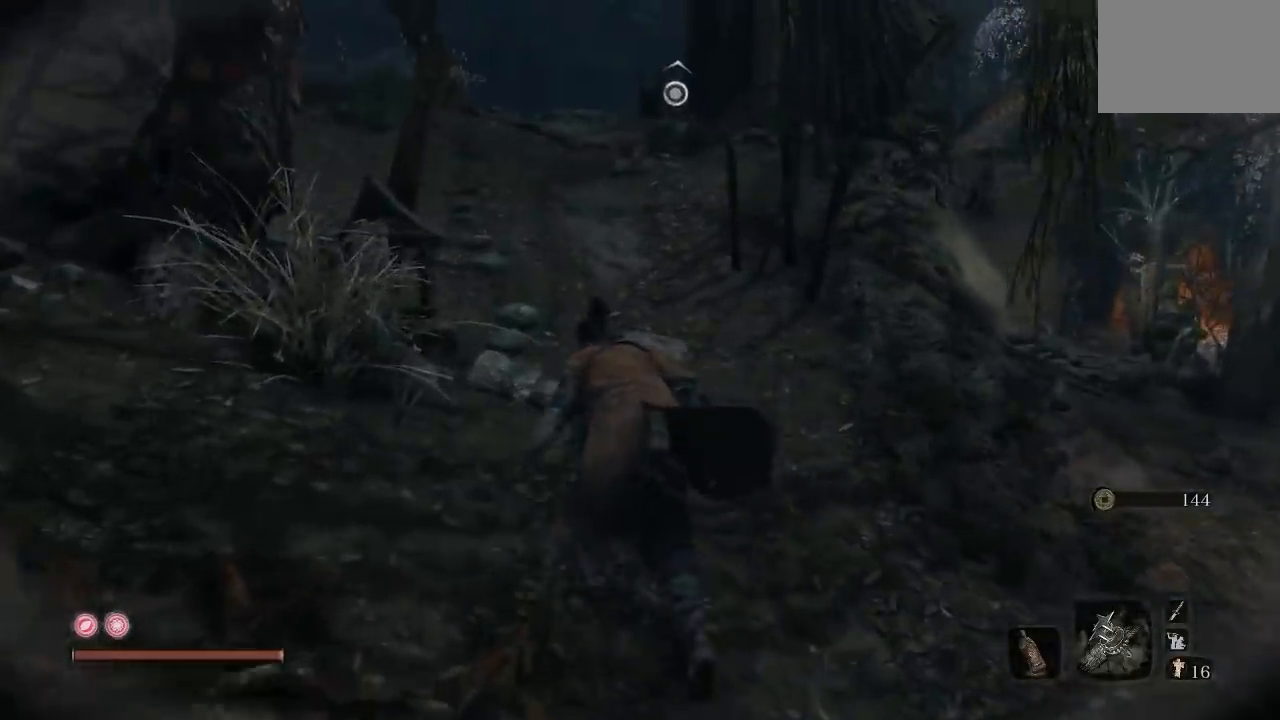
{"dt_ms": 500, "buttons": [], "left_stick": "up-right", "right_stick": "right", "button_events": []}
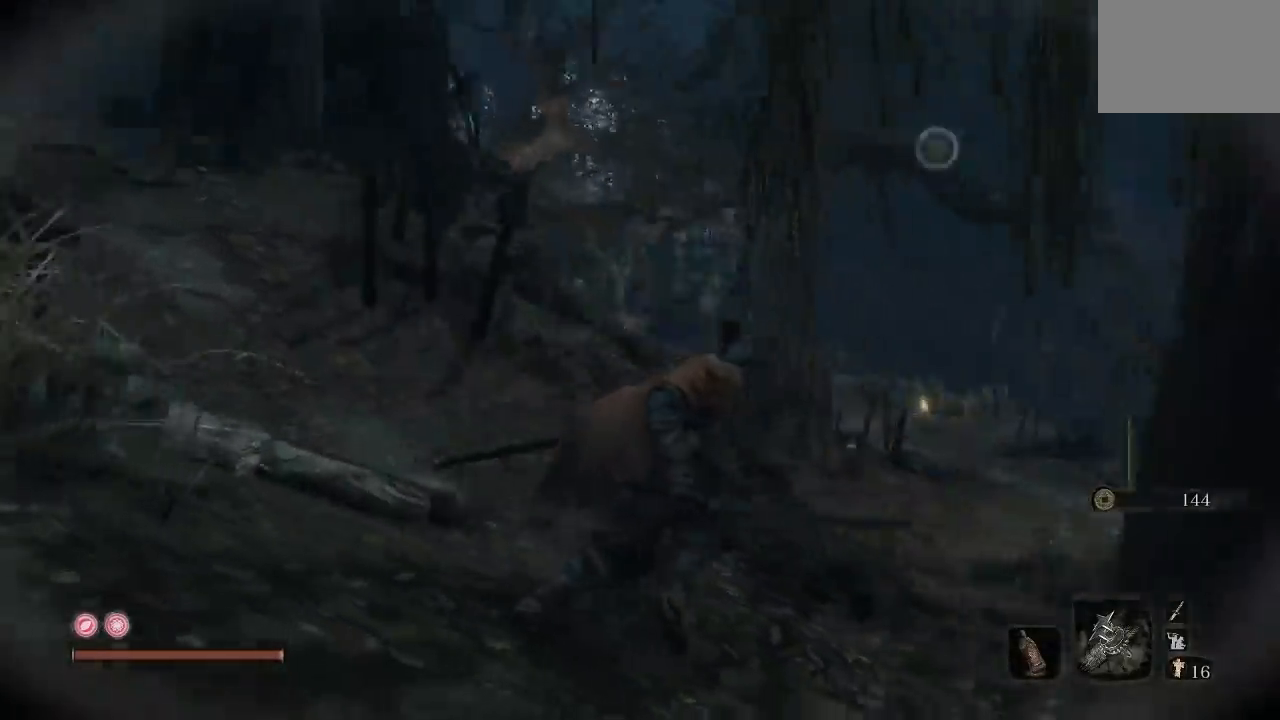
{"dt_ms": 500, "buttons": [], "left_stick": "up", "right_stick": "down-right", "button_events": []}
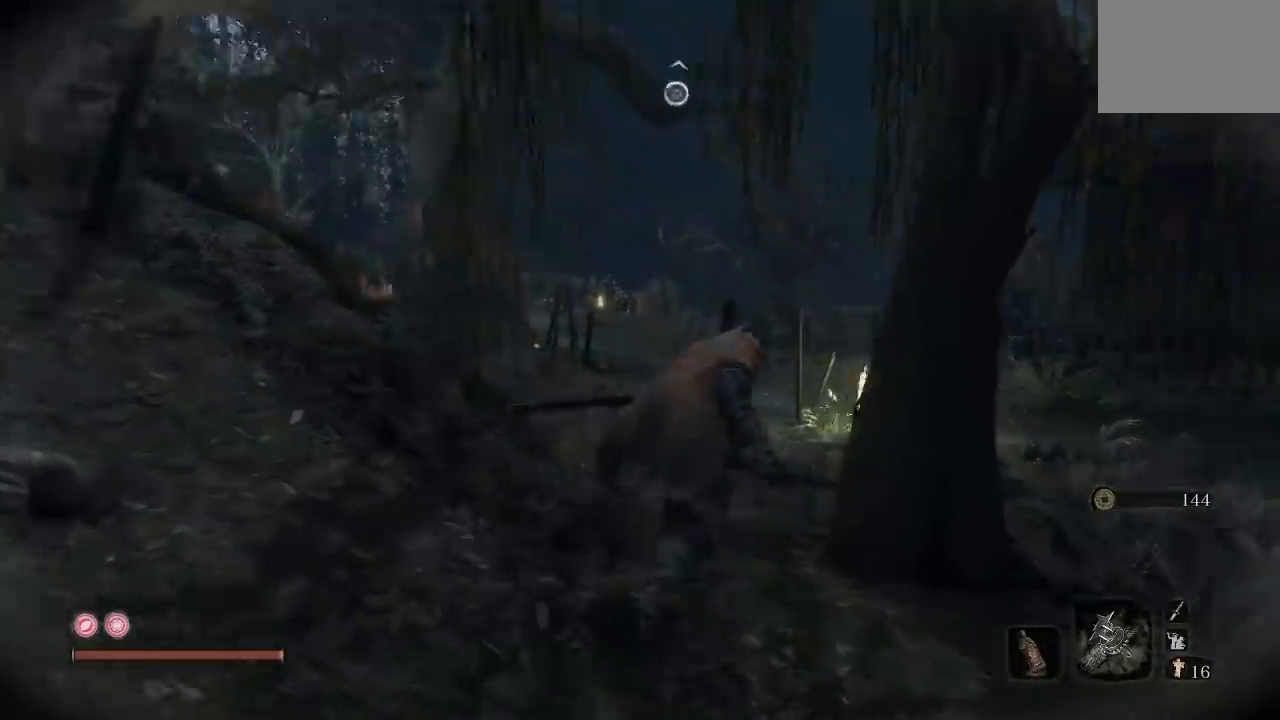
{"dt_ms": 500, "buttons": [], "left_stick": "center", "right_stick": "center", "button_events": []}
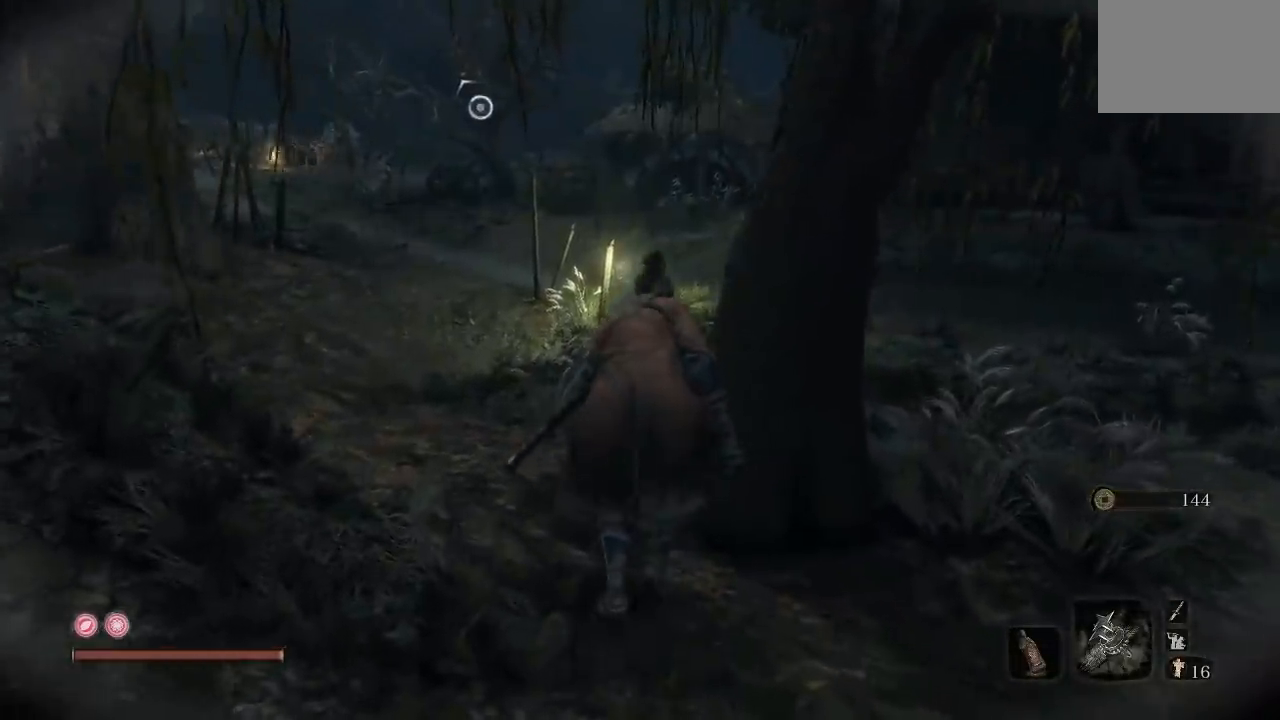
{"dt_ms": 500, "buttons": [], "left_stick": "down-left", "right_stick": "up-left", "button_events": []}
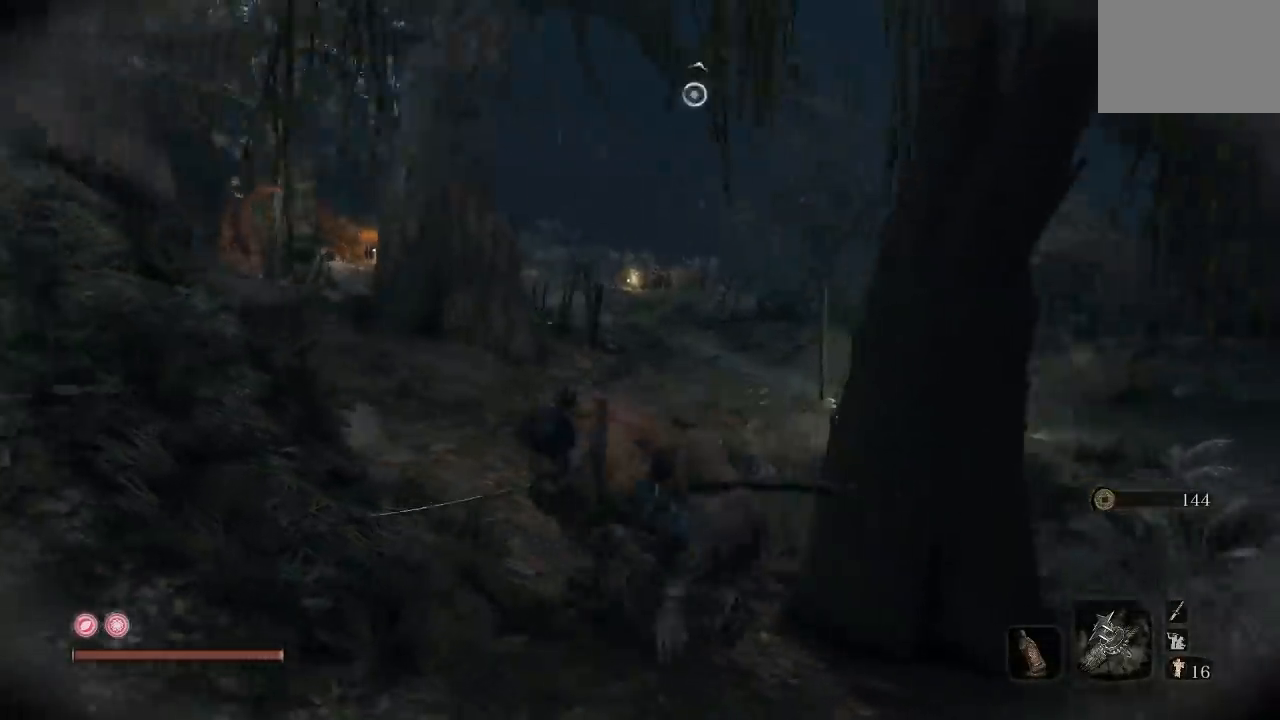
{"dt_ms": 500, "buttons": [], "left_stick": "up-left", "right_stick": "up-left", "button_events": []}
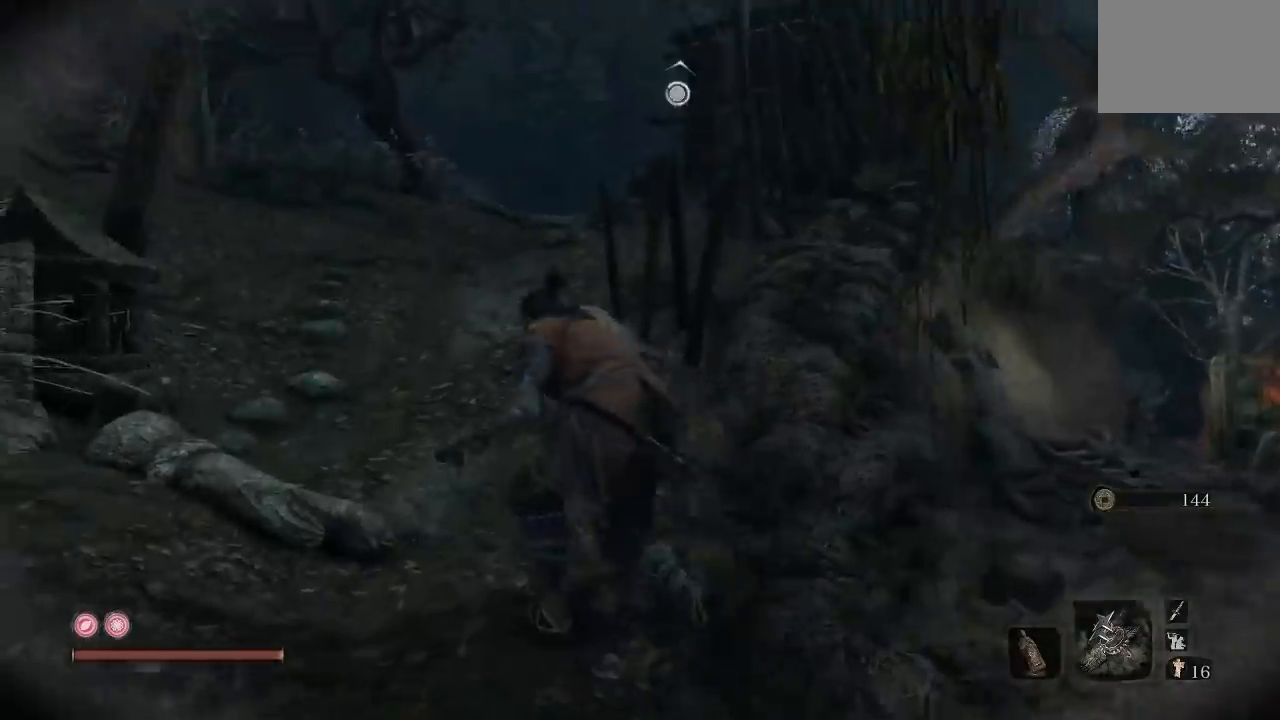
{"dt_ms": 1000, "buttons": [], "left_stick": "up", "right_stick": "center", "button_events": []}
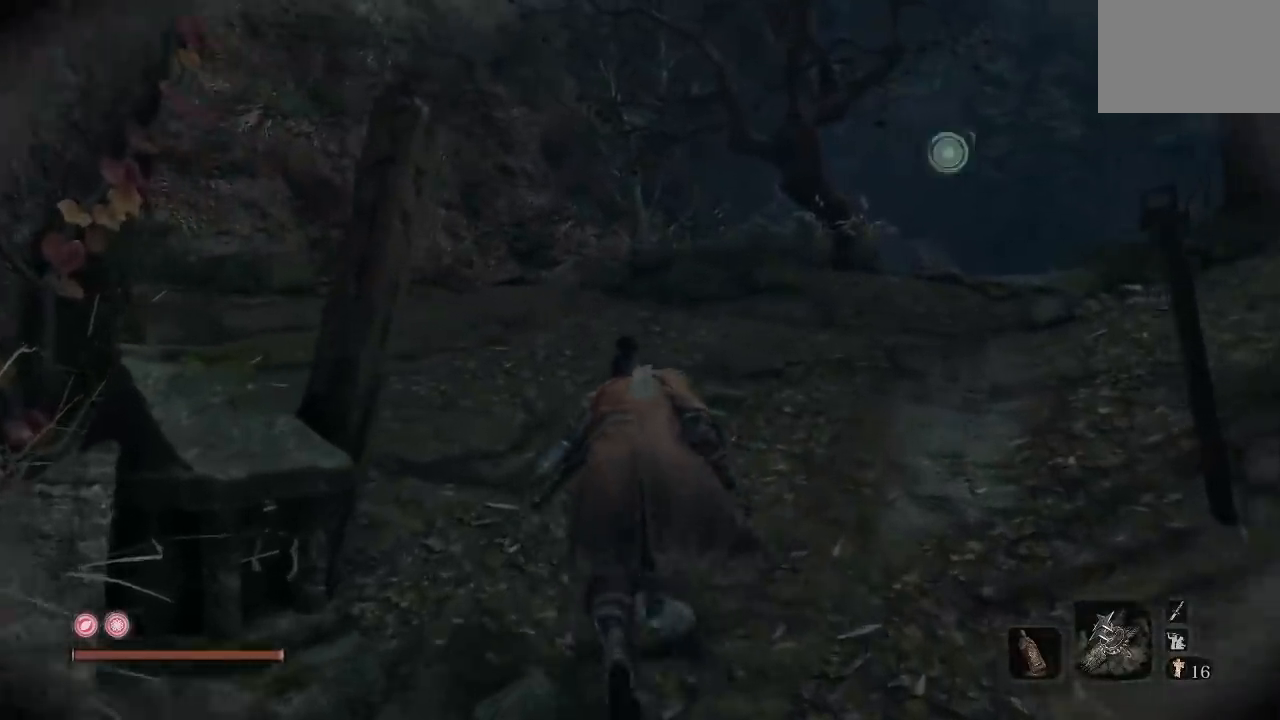
{"dt_ms": 500, "buttons": [], "left_stick": "up", "right_stick": "center", "button_events": []}
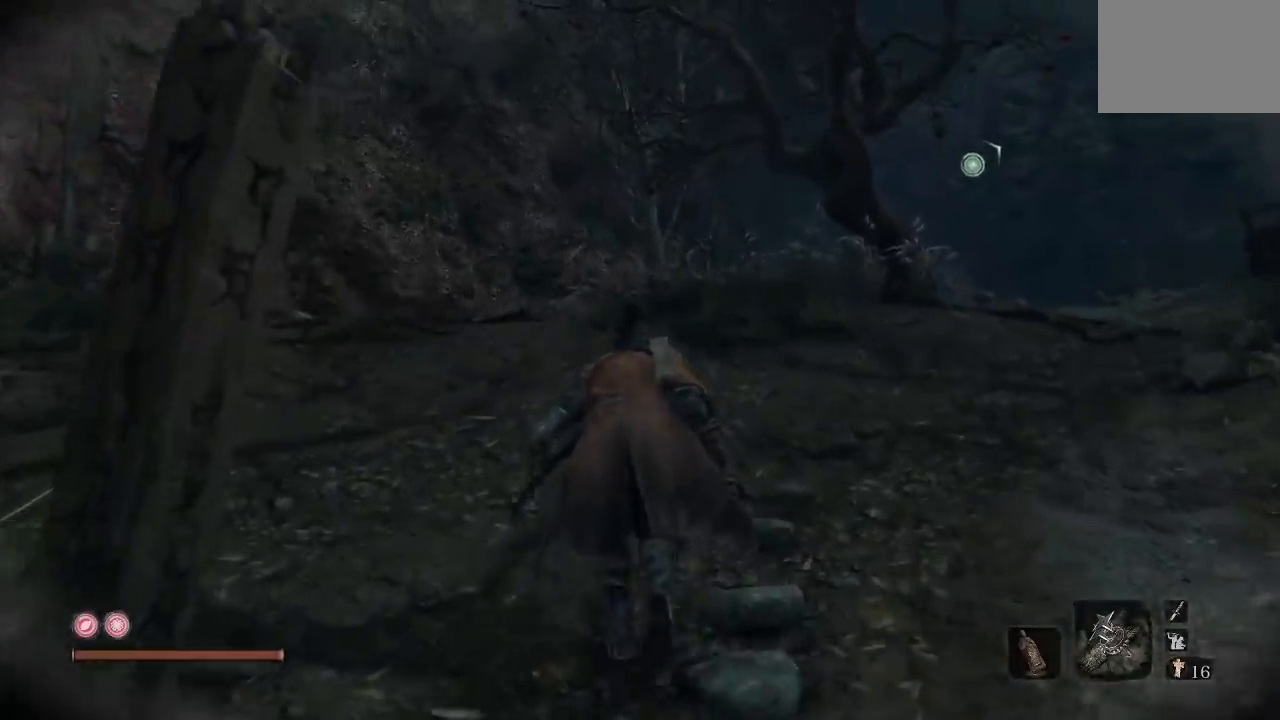
{"dt_ms": 500, "buttons": [], "left_stick": "up-left", "right_stick": "right", "button_events": []}